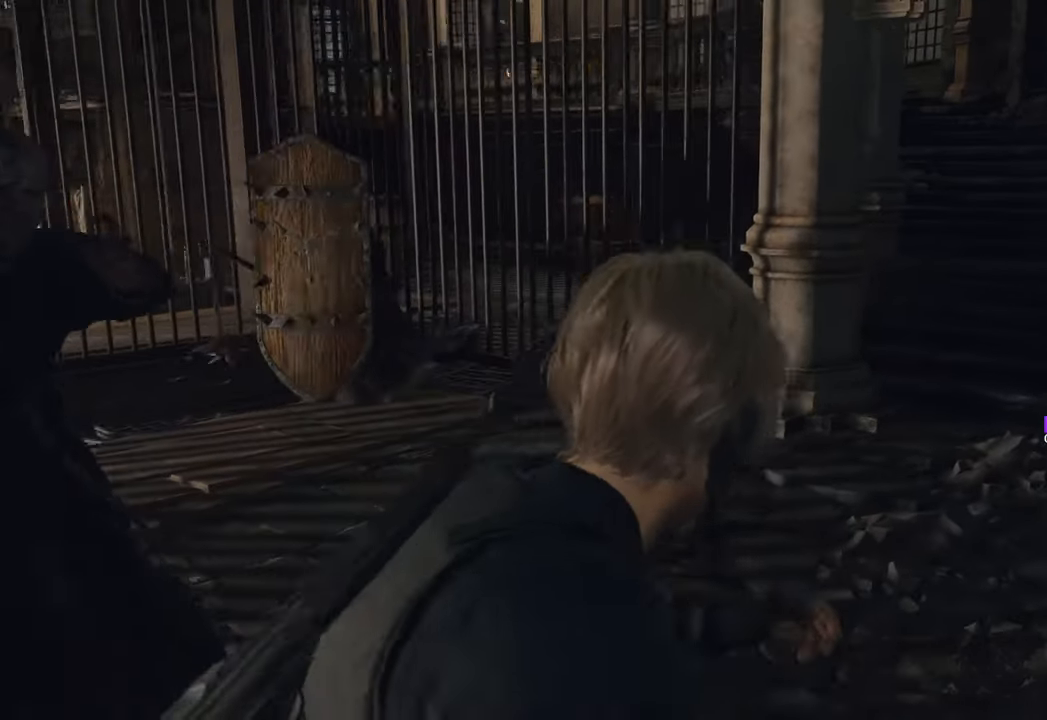
Gameplay with keyboard and mouse; each line is a JSON object with the keys and mouse buttons held at the frame after it. "events" lists presses ("down") and releases ("up") of "1", "2", "3", "4", "5", "a", "b", "c", "caps_lock", "ctrl", "d", "e", "f", "g", "q", "r", "s", "shift", "space", "t", "tab", "tilde", "v", "w", "x", "z", "mouse_left", "mouse_wheel" and "mouse_right" between this image and that frame as [ms after this image, input, new state], when the widget could be followed in between. "mouse_left", "mouse_wheel", "mouse_right" = the "left", "wheel", "right" buttons of the "mouse" list. No other keys are recorded. "wheel" means that the mouse wheel is clicked or scrolled. Not read: mouse_move.
{"keys": ["d"], "mouse": [], "events": [[183, "w", "up"]]}
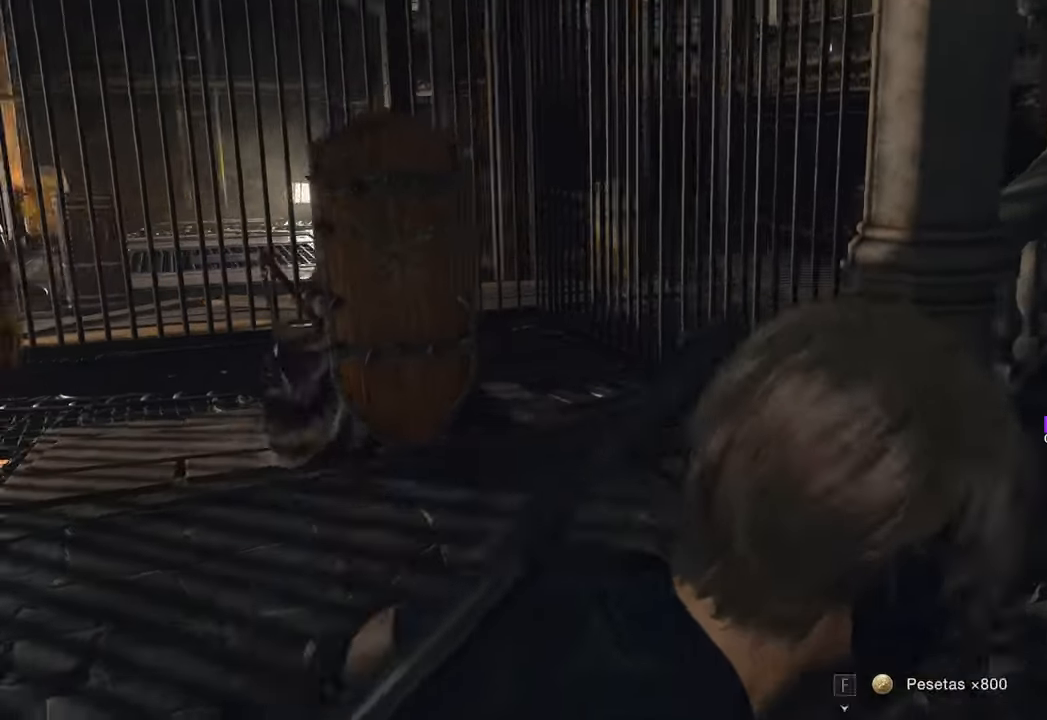
{"keys": ["d"], "mouse": [], "events": []}
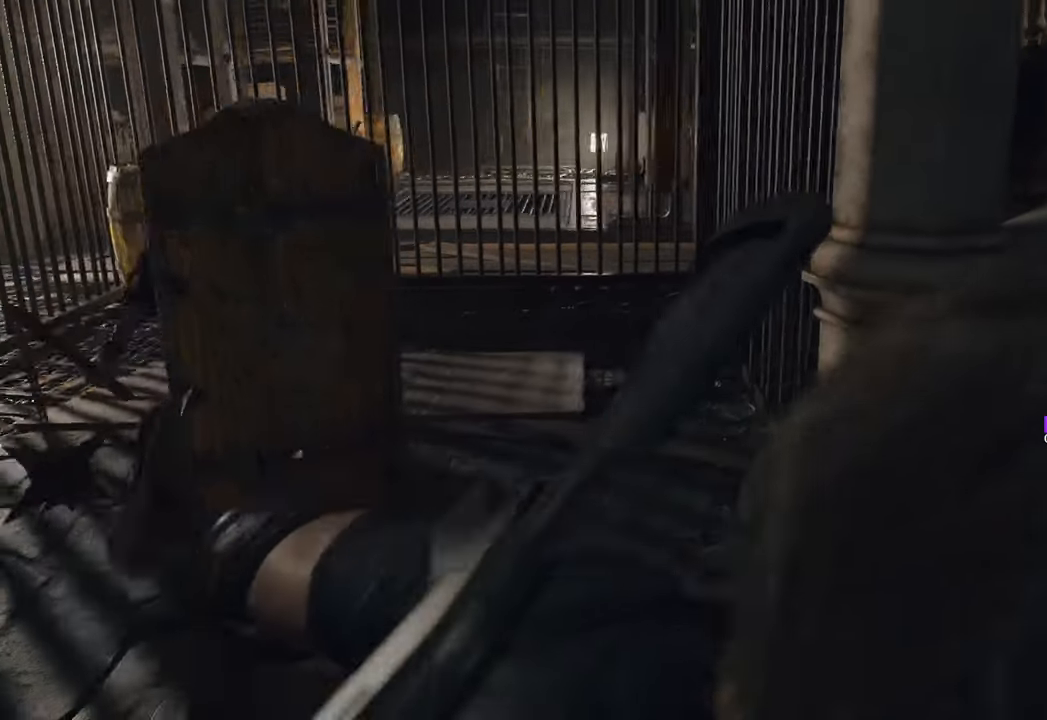
{"keys": ["w"], "mouse": [], "events": [[166, "w", "down"], [300, "d", "up"]]}
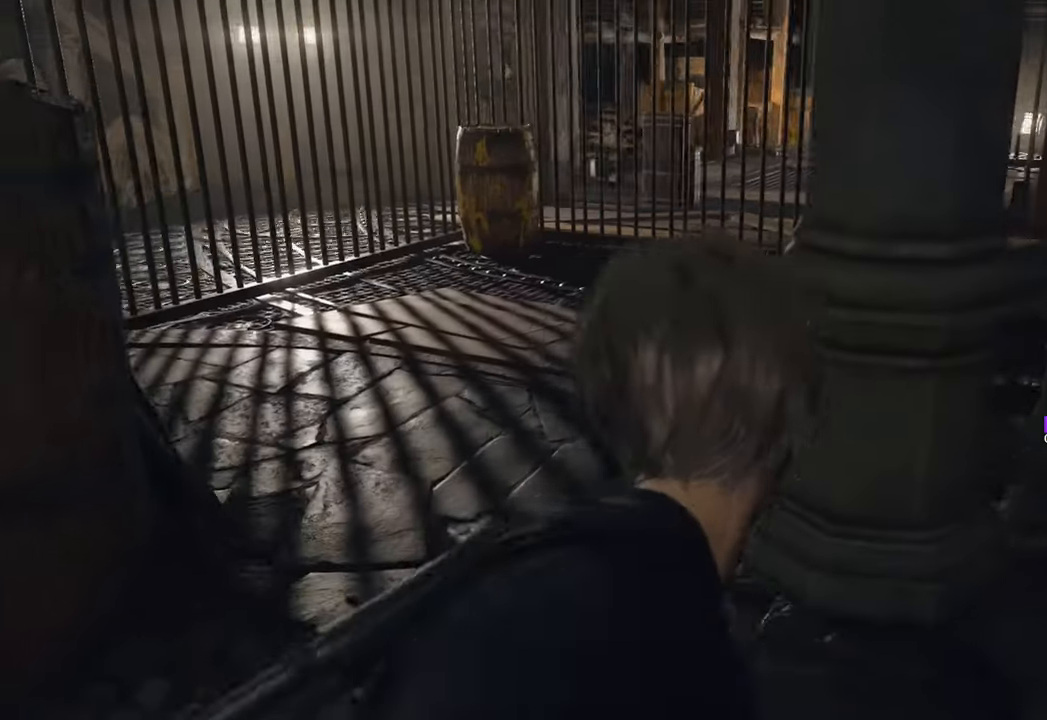
{"keys": ["a", "w"], "mouse": [], "events": [[466, "a", "down"]]}
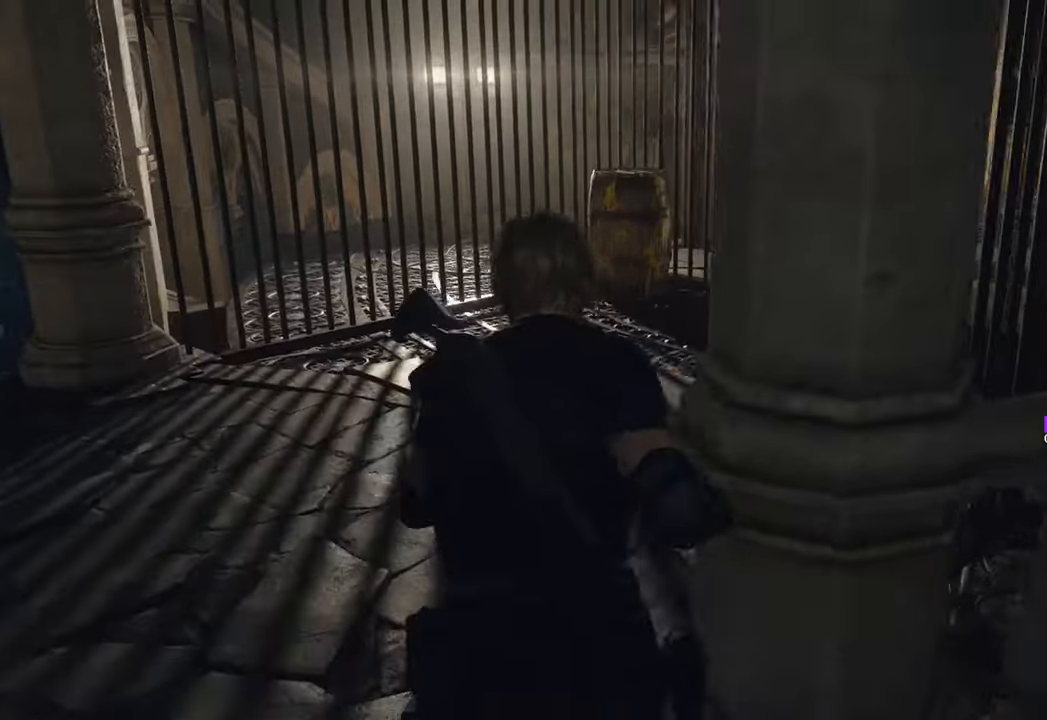
{"keys": ["d", "w"], "mouse": [], "events": [[100, "a", "up"], [283, "d", "down"]]}
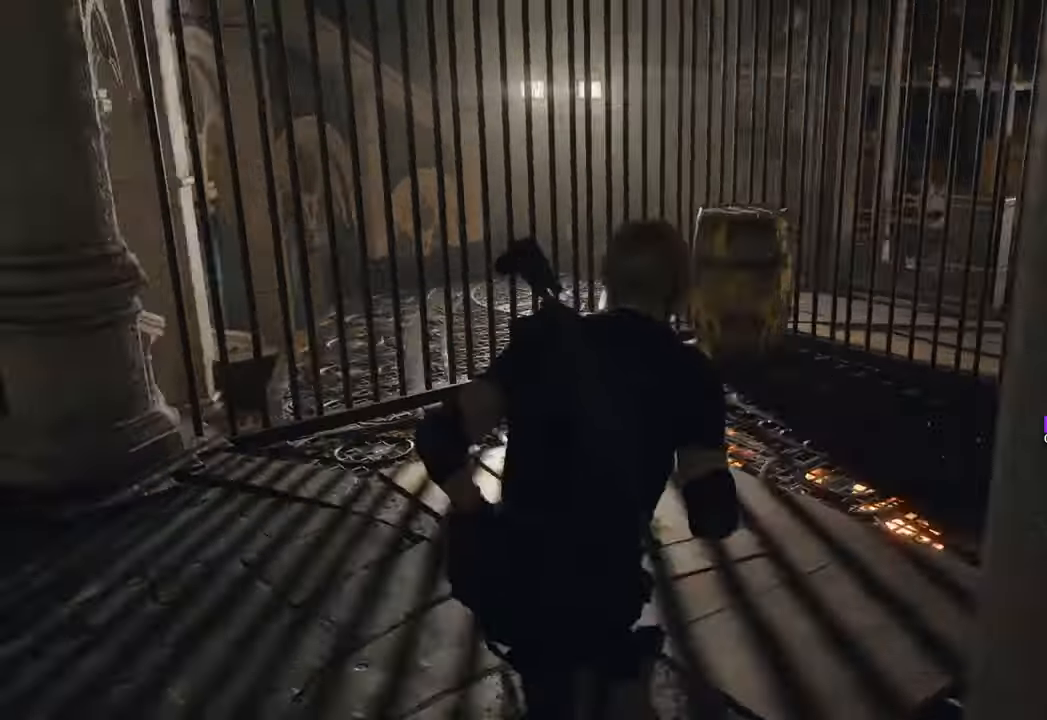
{"keys": ["d", "s"], "mouse": ["right"], "events": [[83, "w", "up"], [266, "s", "down"], [500, "mouse_right", "down"]]}
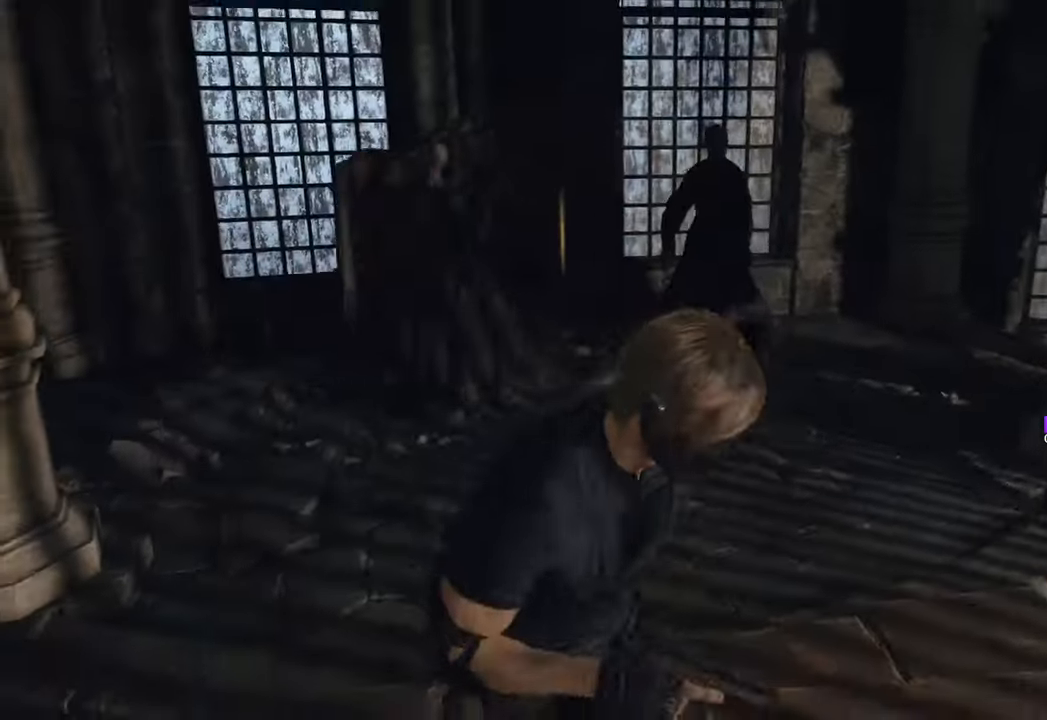
{"keys": ["s"], "mouse": ["left", "right"], "events": [[150, "d", "up"], [283, "mouse_left", "down"], [316, "mouse_left", "up"], [433, "mouse_left", "down"]]}
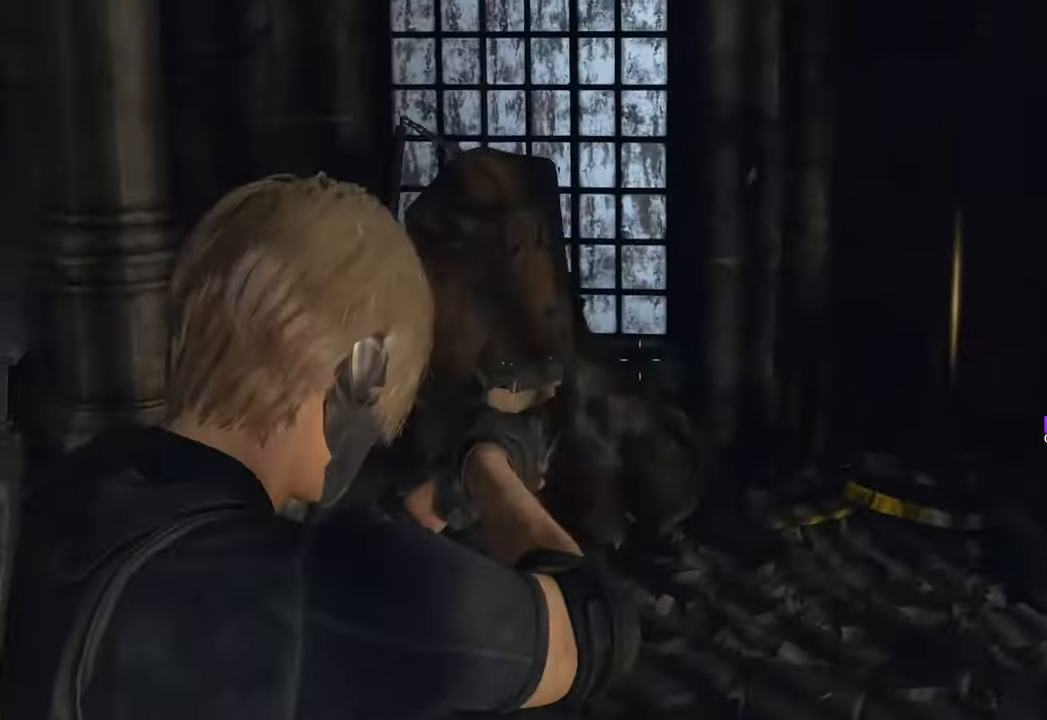
{"keys": ["a"], "mouse": ["right"], "events": [[16, "mouse_left", "up"], [16, "s", "up"], [66, "a", "down"], [100, "mouse_left", "down"], [166, "mouse_left", "up"], [250, "mouse_left", "down"], [350, "mouse_left", "up"], [383, "mouse_left", "down"], [483, "mouse_left", "up"]]}
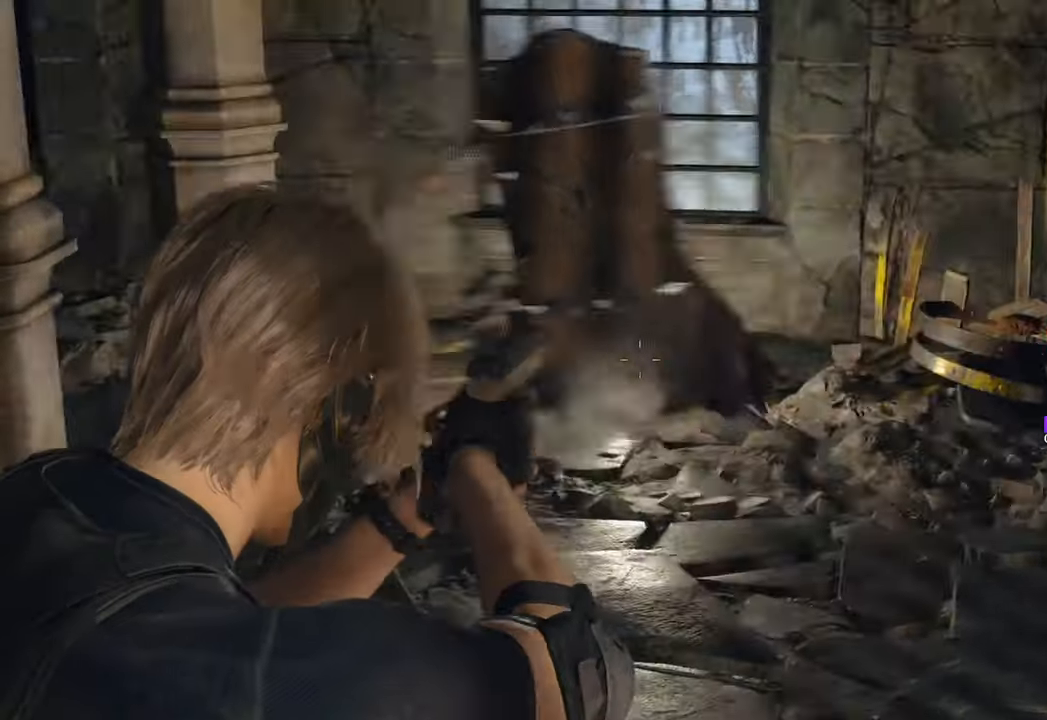
{"keys": ["d"], "mouse": ["left", "right"], "events": [[83, "mouse_left", "down"], [166, "mouse_left", "up"], [216, "a", "up"], [216, "d", "down"], [300, "mouse_left", "down"], [400, "mouse_left", "up"], [500, "mouse_left", "down"]]}
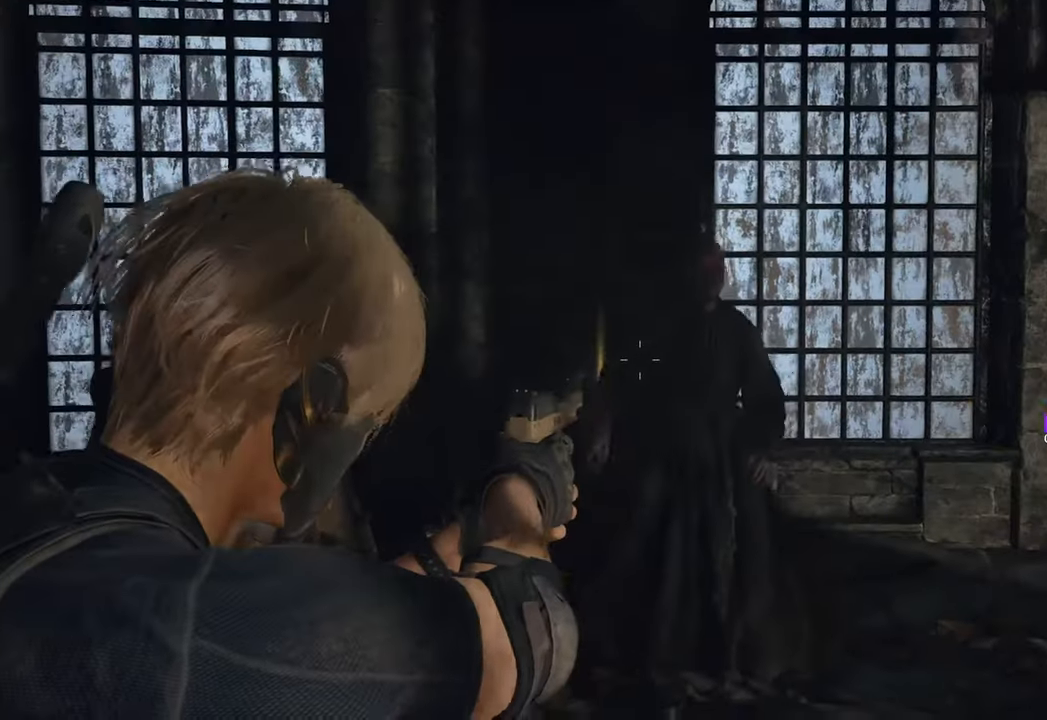
{"keys": ["s"], "mouse": ["left", "right"], "events": [[83, "mouse_left", "up"], [150, "mouse_left", "down"], [233, "mouse_left", "up"], [283, "d", "up"], [283, "mouse_left", "down"], [283, "s", "down"], [416, "mouse_left", "up"], [466, "mouse_left", "down"]]}
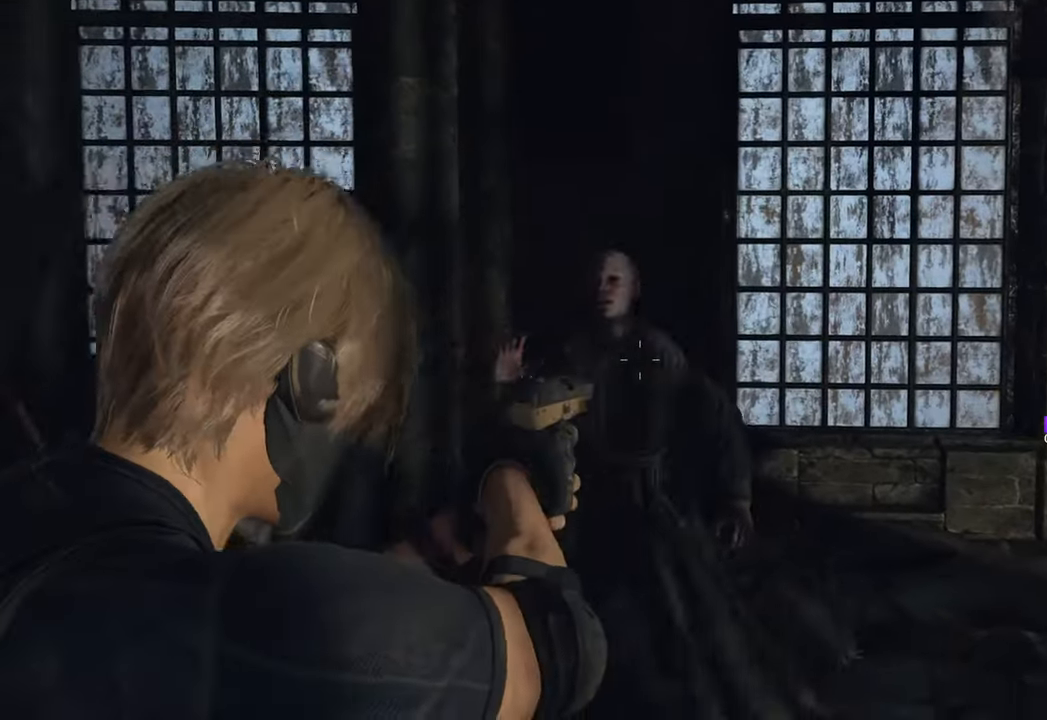
{"keys": ["s"], "mouse": ["left", "right"], "events": [[66, "mouse_left", "up"], [116, "mouse_left", "down"], [250, "mouse_left", "up"], [300, "mouse_left", "down"], [383, "mouse_left", "up"], [433, "mouse_left", "down"]]}
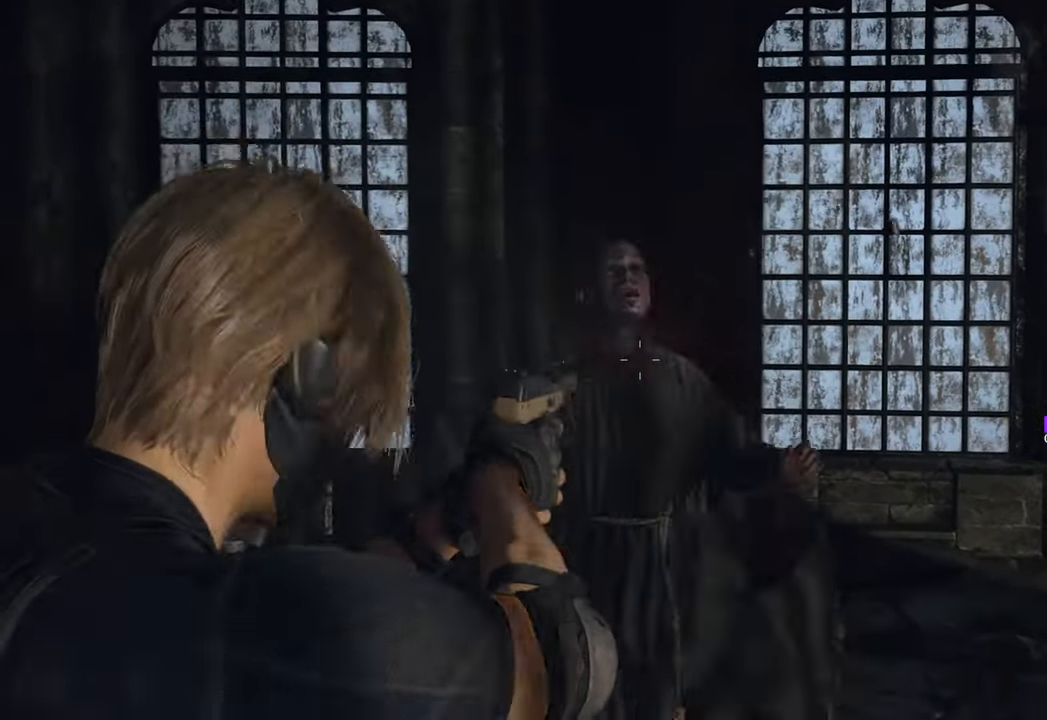
{"keys": ["w"], "mouse": ["left", "right"], "events": [[33, "d", "down"], [33, "mouse_left", "up"], [83, "d", "up"], [116, "mouse_left", "down"], [216, "mouse_left", "up"], [266, "mouse_left", "down"], [350, "mouse_left", "up"], [400, "mouse_left", "down"], [400, "s", "up"], [500, "w", "down"]]}
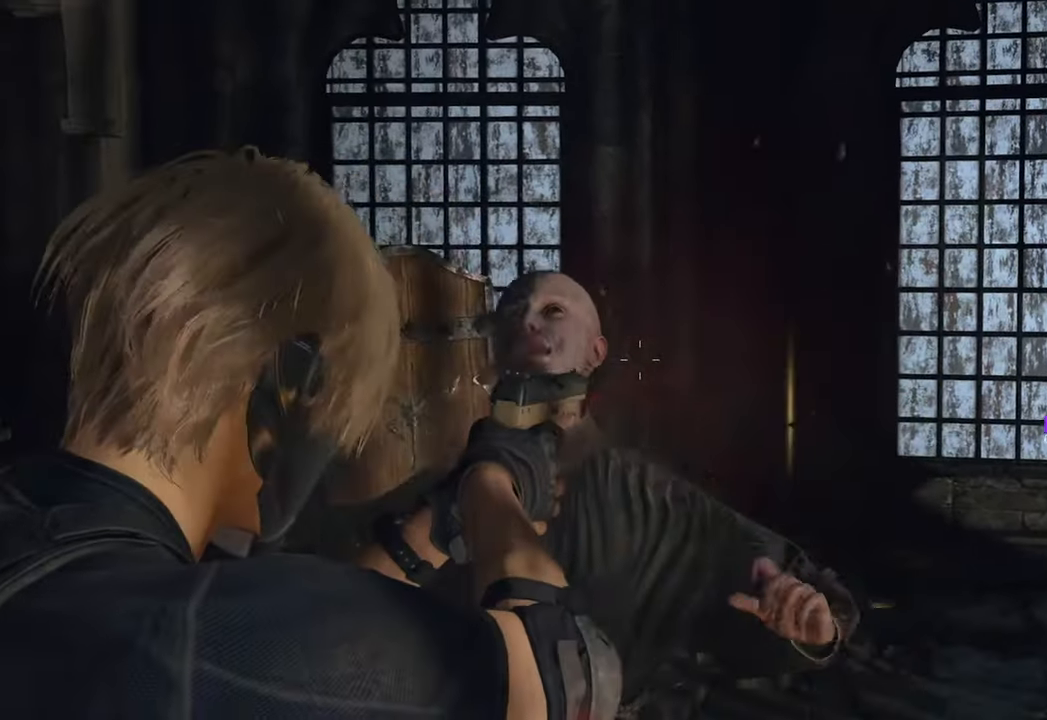
{"keys": ["a"], "mouse": ["left"], "events": [[50, "mouse_left", "up"], [83, "mouse_left", "down"], [183, "mouse_left", "up"], [233, "mouse_left", "down"], [283, "w", "up"], [333, "a", "down"], [333, "mouse_left", "up"], [333, "v", "down"], [416, "mouse_left", "down"], [416, "mouse_right", "up"], [416, "v", "up"]]}
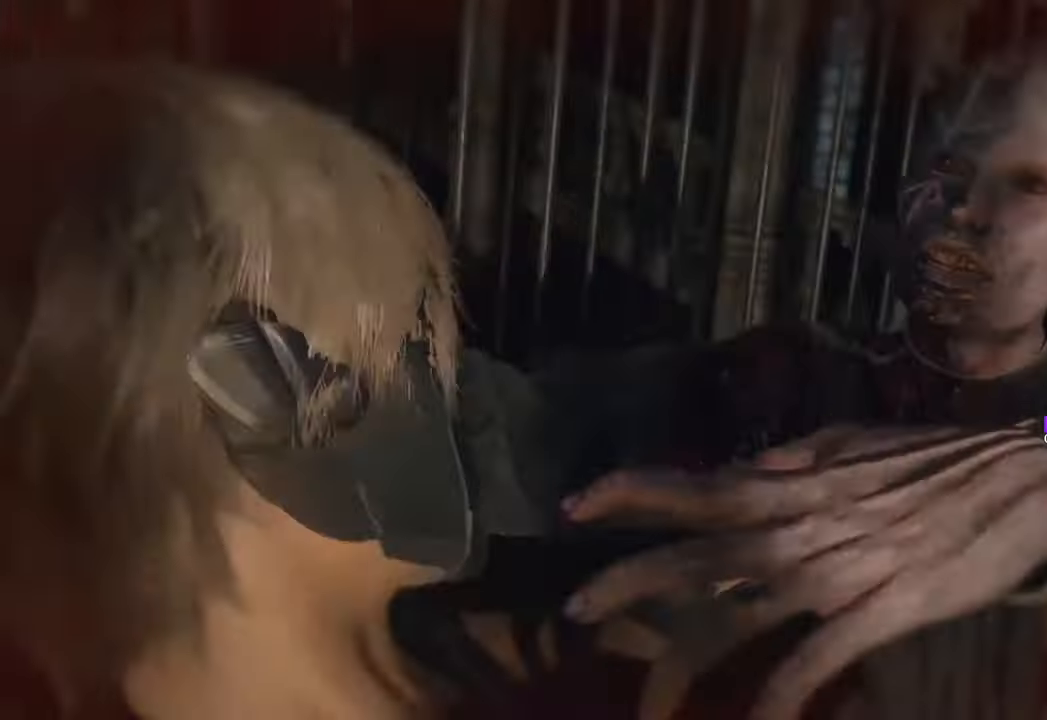
{"keys": ["f"], "mouse": ["left"], "events": [[16, "f", "down"], [16, "mouse_left", "up"], [16, "w", "down"], [66, "f", "up"], [66, "mouse_left", "down"], [66, "w", "up"], [100, "mouse_left", "up"], [150, "mouse_left", "down"], [150, "space", "down"], [150, "w", "down"], [200, "a", "up"], [200, "w", "up"], [250, "mouse_left", "up"], [250, "space", "up"], [300, "mouse_left", "down"], [333, "f", "down"], [333, "space", "down"], [383, "f", "up"], [383, "mouse_left", "up"], [383, "space", "up"], [433, "f", "down"], [483, "mouse_left", "down"]]}
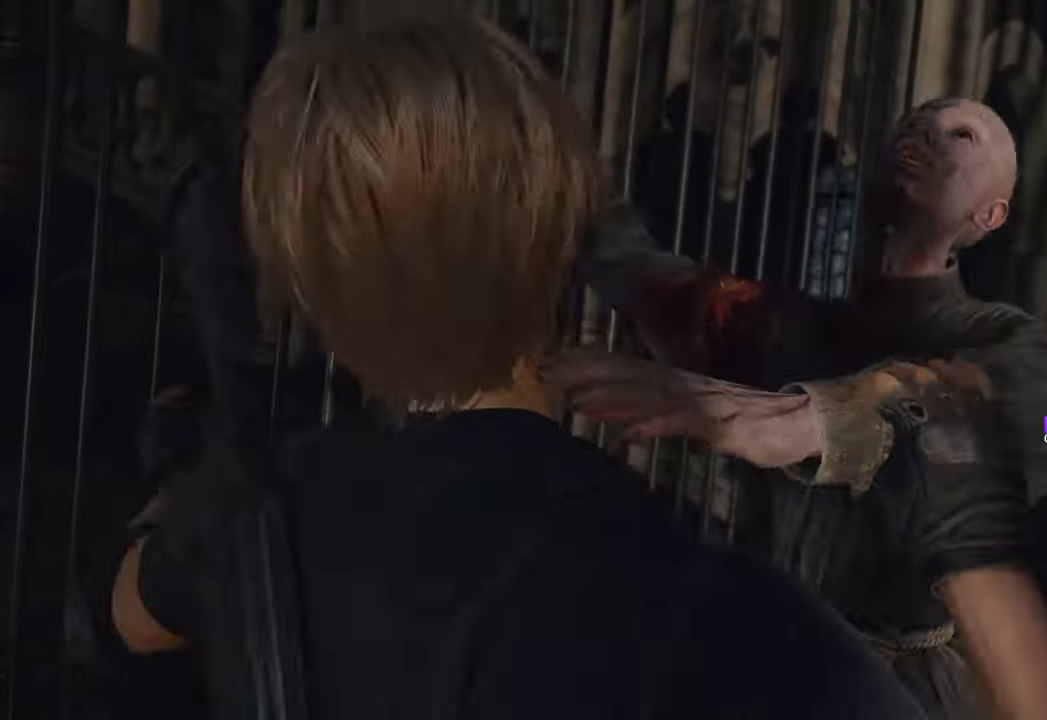
{"keys": [], "mouse": ["left"], "events": [[33, "f", "up"], [33, "mouse_left", "up"], [116, "f", "down"], [116, "mouse_left", "down"], [166, "f", "up"], [166, "mouse_left", "up"], [266, "f", "down"], [266, "mouse_left", "down"], [300, "f", "up"], [350, "mouse_left", "up"], [400, "mouse_left", "down"]]}
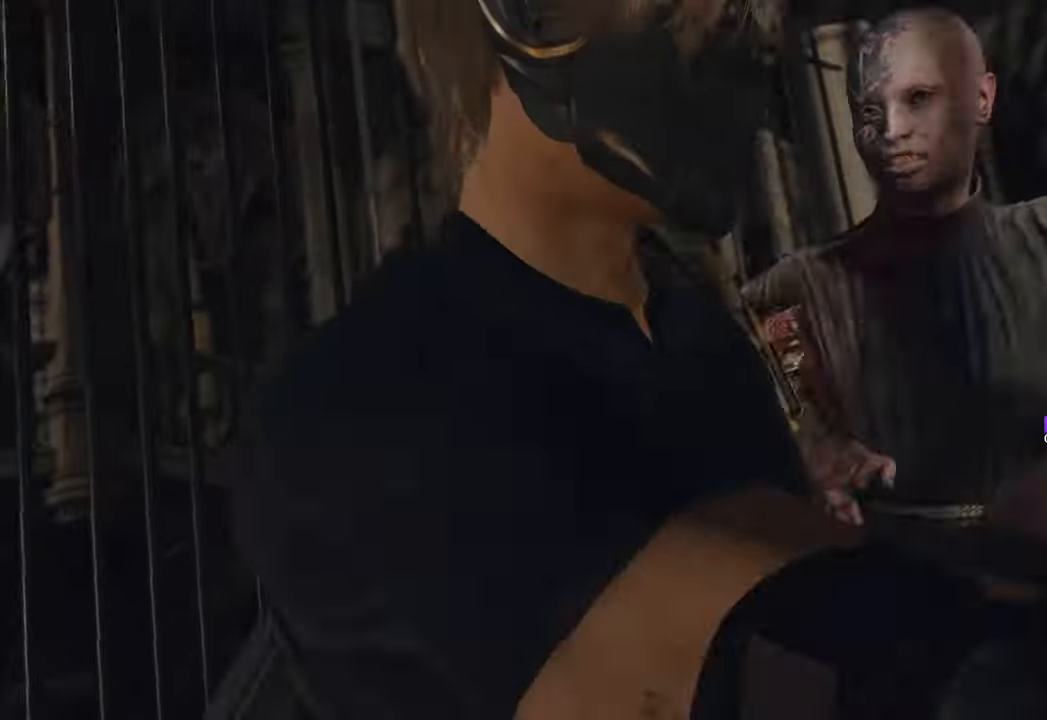
{"keys": [], "mouse": [], "events": [[33, "mouse_left", "up"], [83, "mouse_left", "down"], [183, "mouse_left", "up"]]}
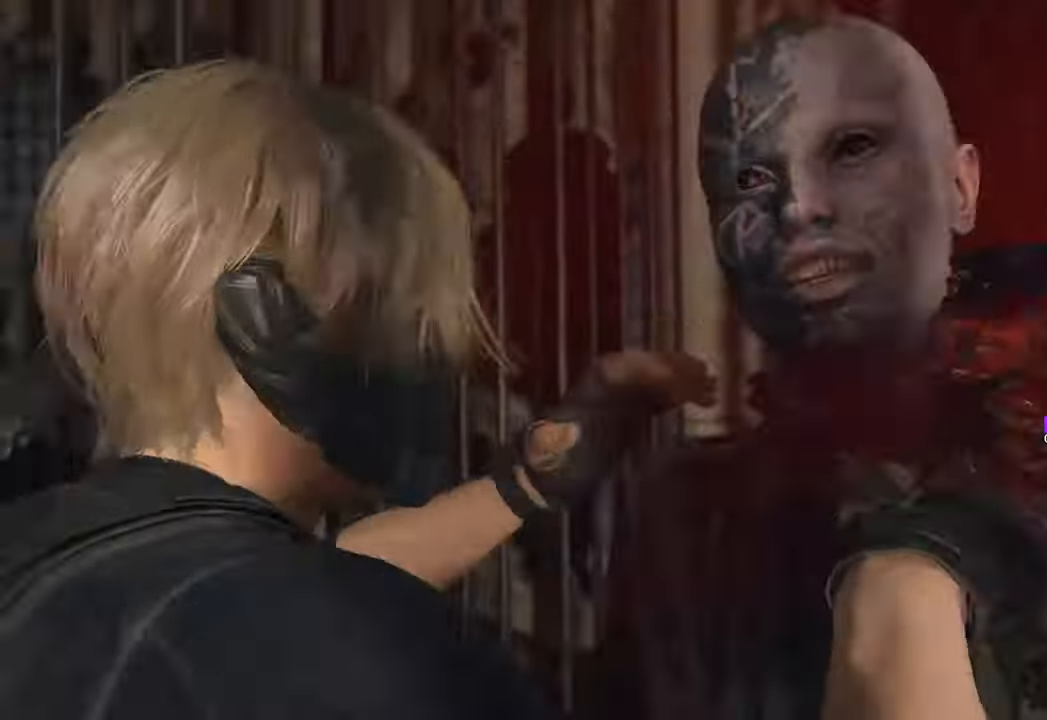
{"keys": [], "mouse": ["left"], "events": [[50, "mouse_left", "down"], [200, "mouse_left", "up"], [250, "mouse_left", "down"], [383, "mouse_left", "up"], [483, "mouse_left", "down"]]}
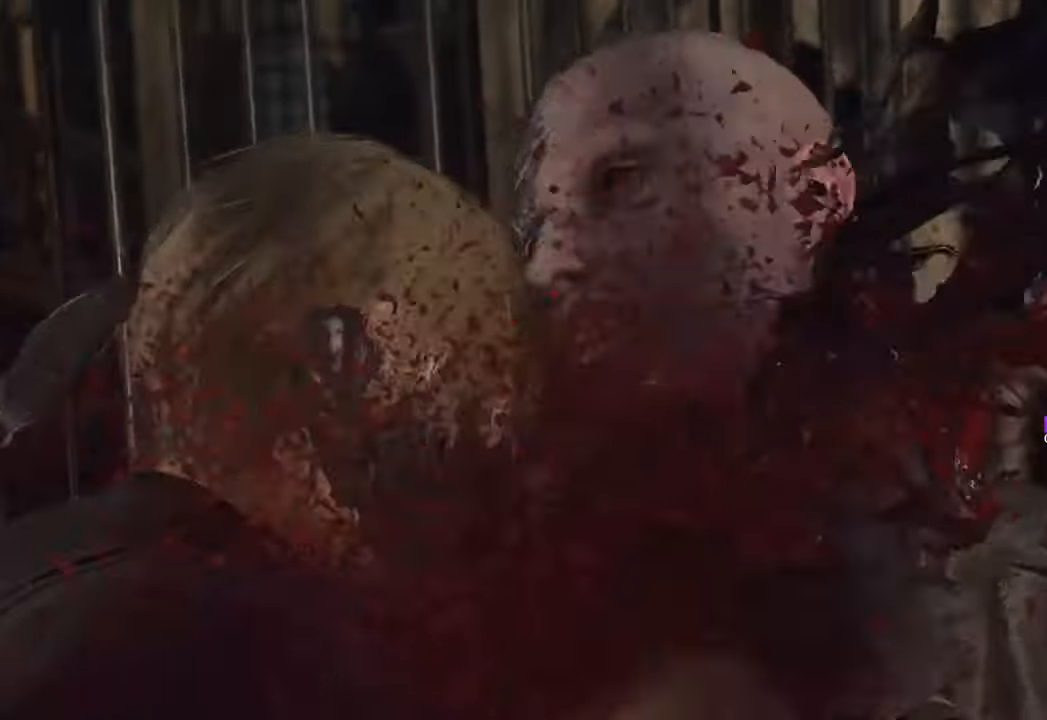
{"keys": ["s"], "mouse": [], "events": [[133, "mouse_left", "up"], [183, "mouse_left", "down"], [266, "mouse_left", "up"], [366, "mouse_left", "down"], [366, "s", "down"], [466, "mouse_left", "up"]]}
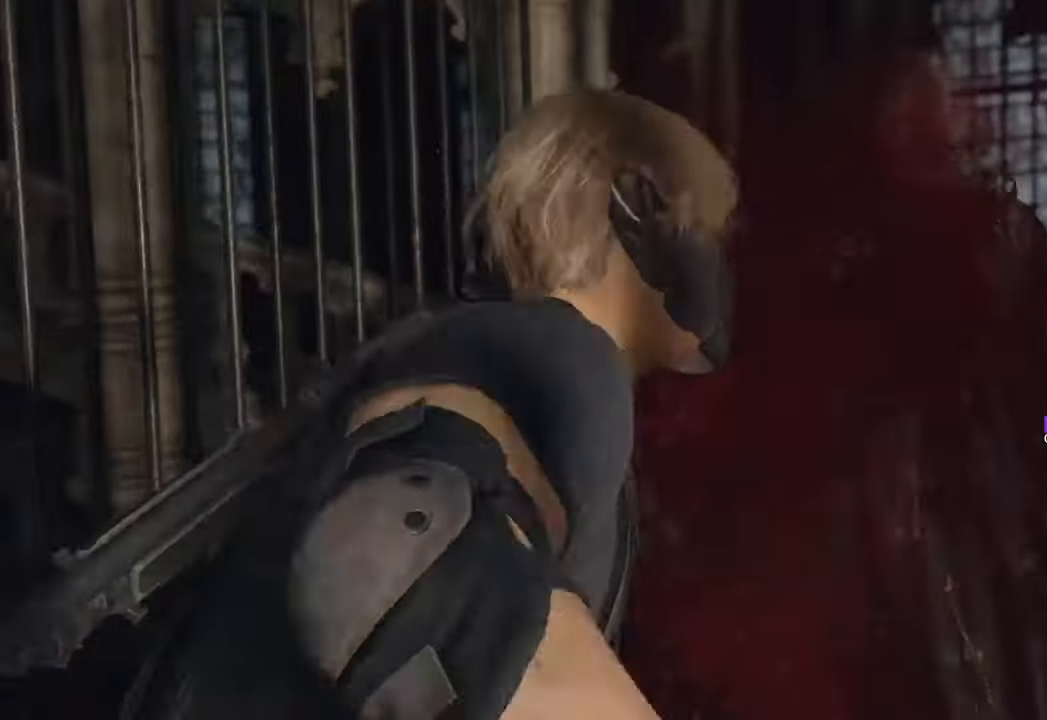
{"keys": ["a"], "mouse": ["right"], "events": [[50, "mouse_left", "down"], [83, "s", "up"], [150, "mouse_left", "up"], [333, "mouse_left", "down"], [333, "s", "down"], [433, "a", "down"], [433, "mouse_left", "up"], [433, "mouse_right", "down"], [433, "s", "up"]]}
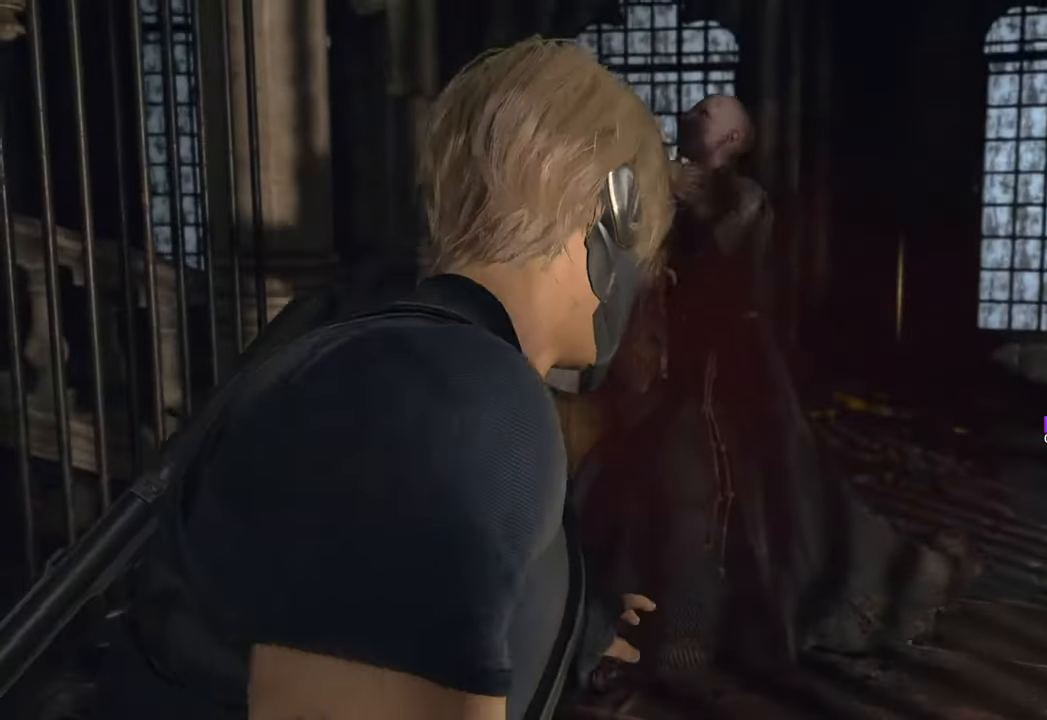
{"keys": [], "mouse": ["right"], "events": [[66, "a", "up"], [300, "mouse_left", "down"], [450, "mouse_left", "up"]]}
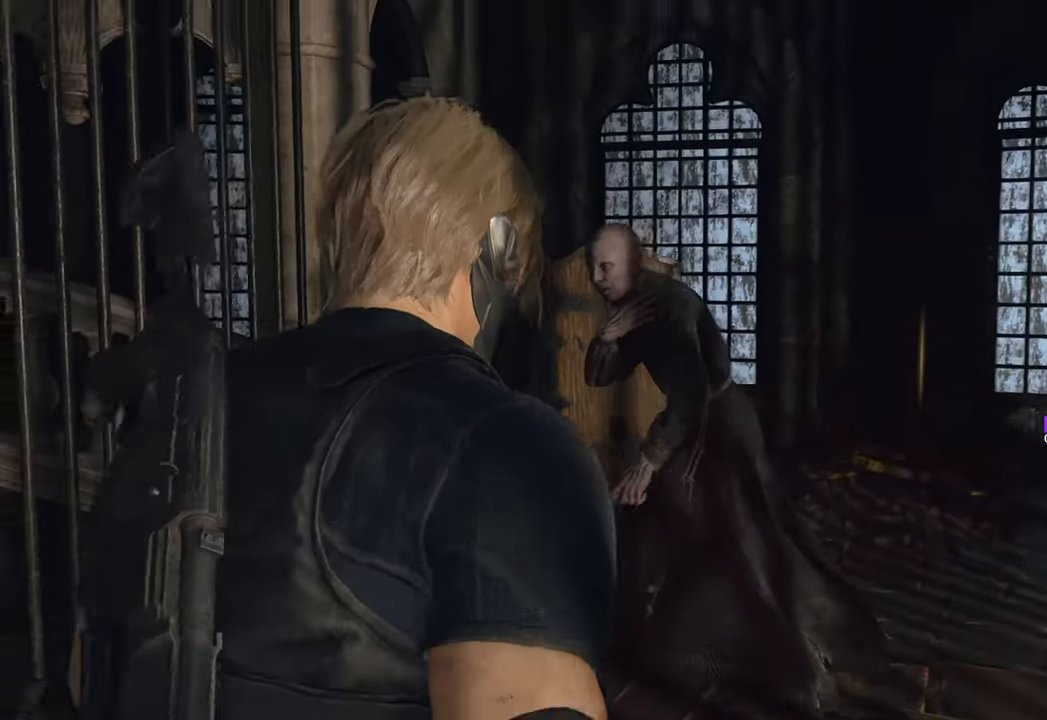
{"keys": [], "mouse": ["right"], "events": [[33, "mouse_left", "down"], [83, "mouse_left", "up"], [216, "mouse_left", "down"], [316, "mouse_left", "up"], [350, "mouse_left", "down"], [500, "mouse_left", "up"]]}
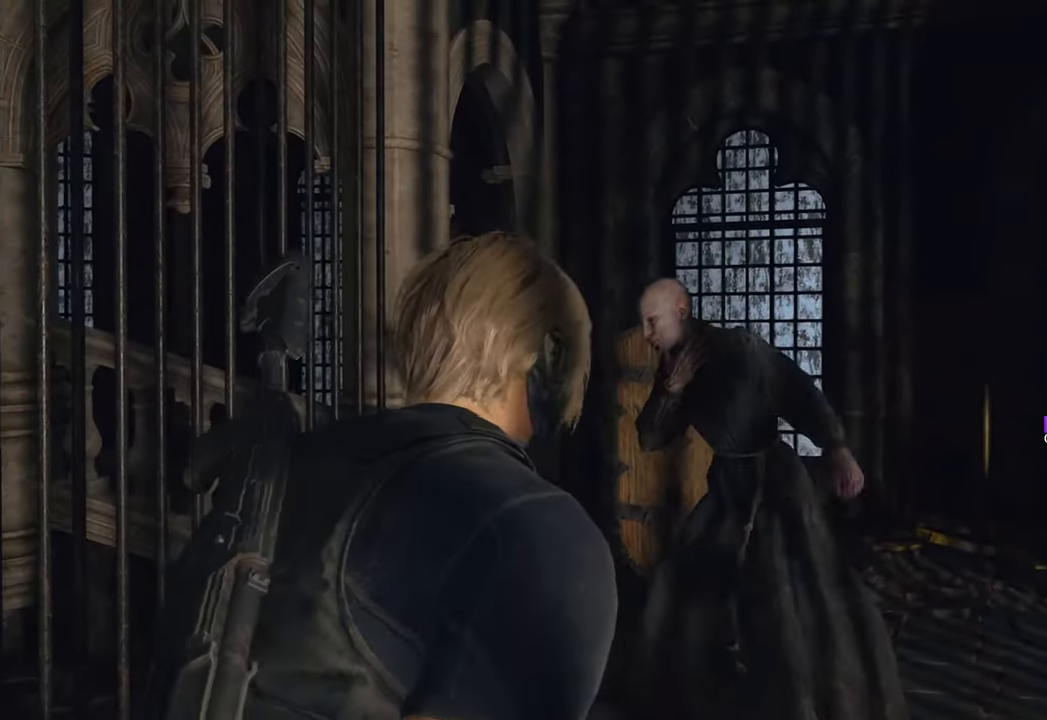
{"keys": ["d"], "mouse": ["right"], "events": [[50, "mouse_left", "down"], [150, "d", "down"], [150, "mouse_left", "up"], [233, "mouse_left", "down"], [333, "mouse_left", "up"], [416, "mouse_left", "down"], [500, "mouse_left", "up"]]}
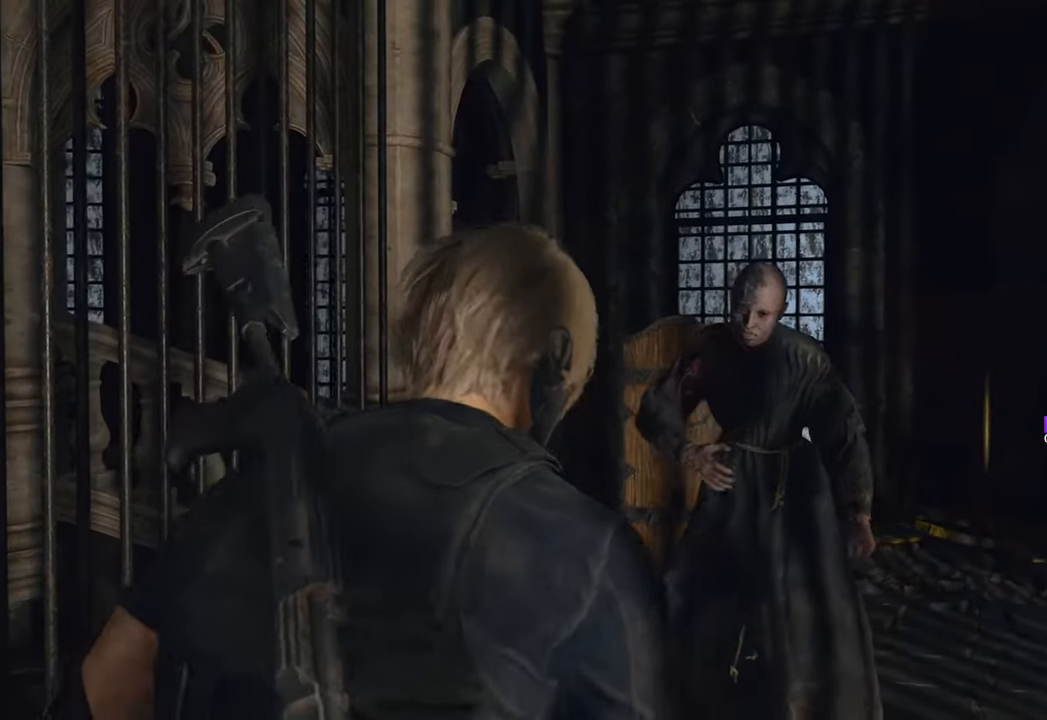
{"keys": [], "mouse": ["left", "right"], "events": [[116, "mouse_left", "down"], [200, "d", "up"], [200, "mouse_left", "up"], [300, "mouse_left", "down"], [383, "mouse_left", "up"], [483, "mouse_left", "down"]]}
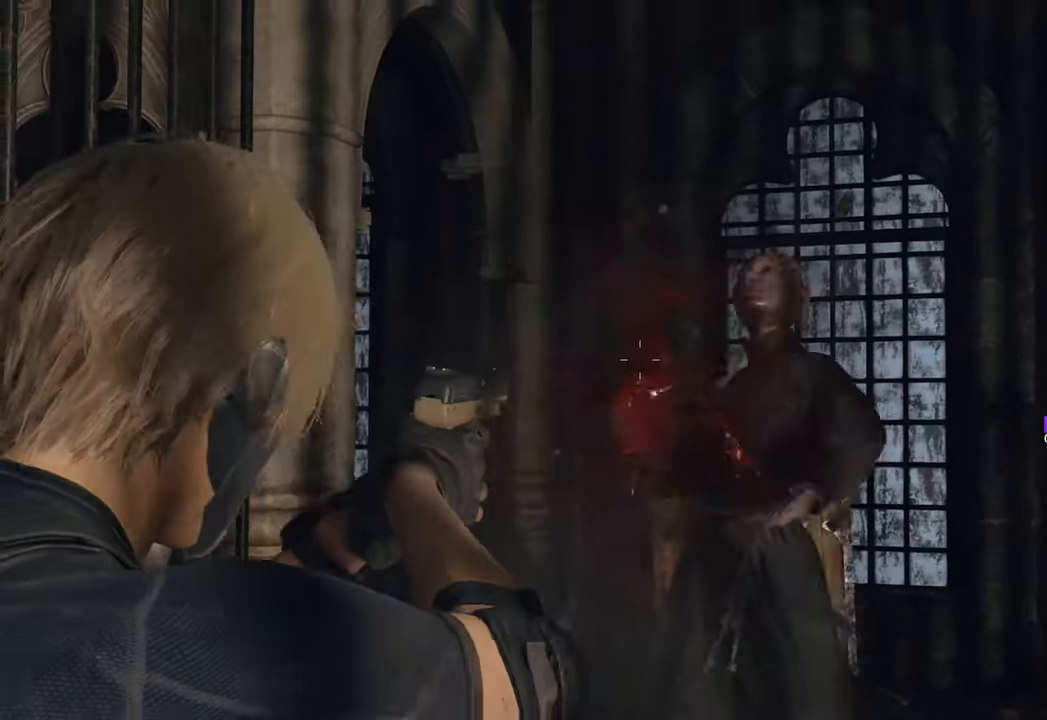
{"keys": [], "mouse": [], "events": [[83, "mouse_left", "up"], [166, "mouse_left", "down"], [216, "d", "down"], [266, "mouse_left", "up"], [300, "mouse_right", "up"], [400, "2", "down"], [400, "d", "up"], [450, "2", "up"]]}
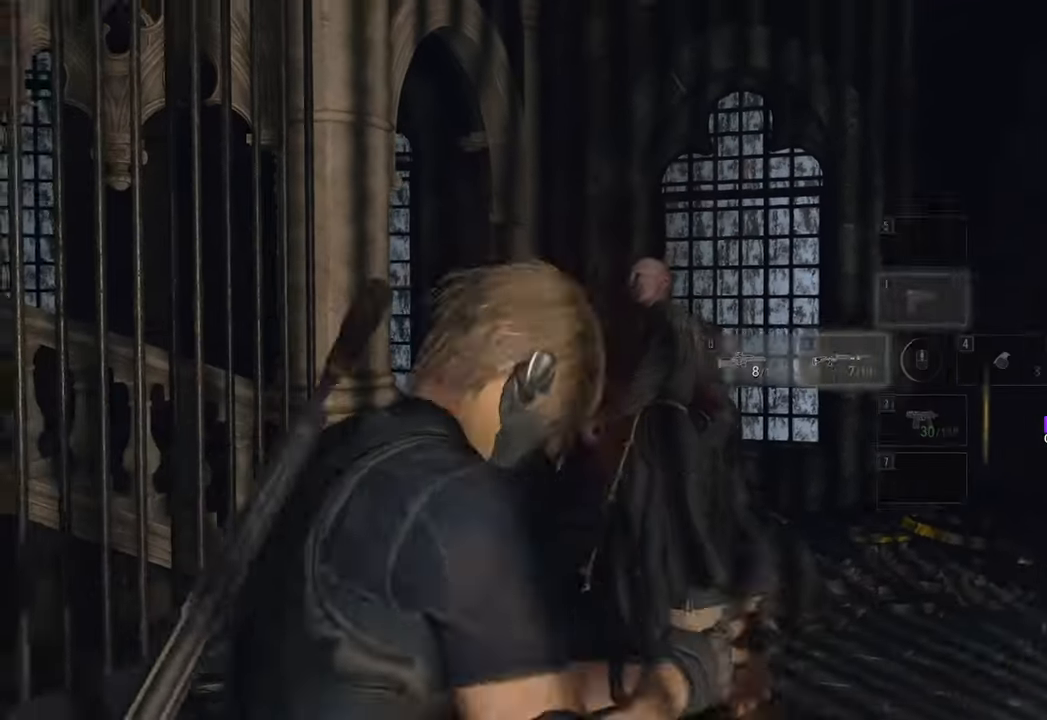
{"keys": [], "mouse": ["left", "right"], "events": [[233, "mouse_right", "down"], [366, "a", "down"], [466, "a", "up"], [466, "mouse_left", "down"]]}
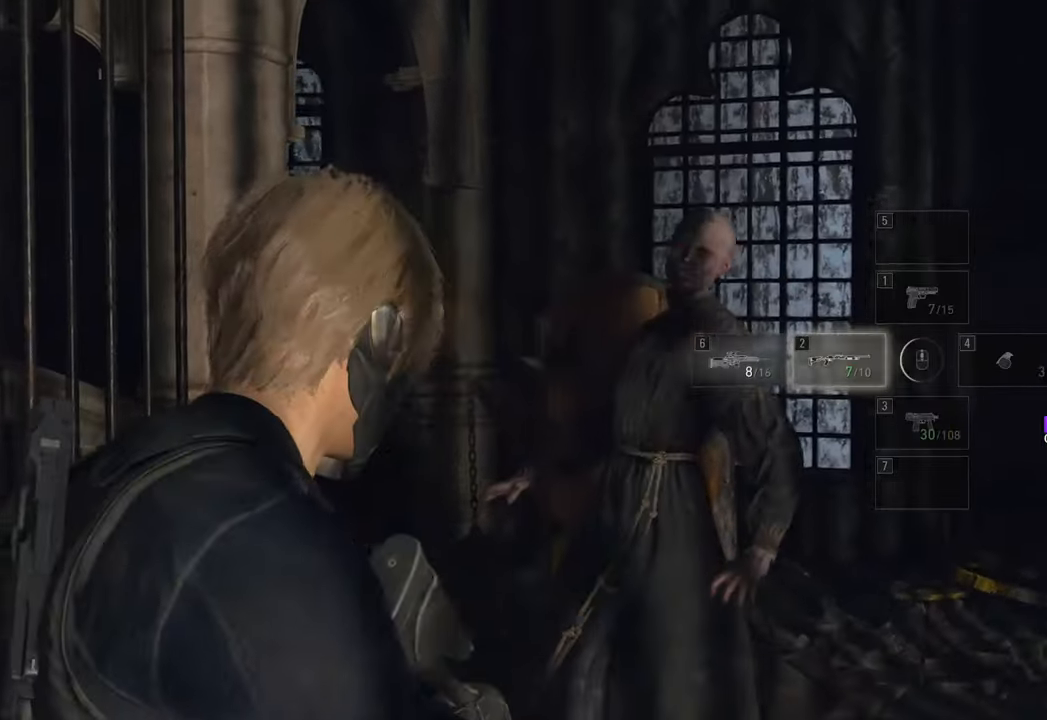
{"keys": [], "mouse": ["right"], "events": [[66, "mouse_left", "up"], [150, "mouse_left", "down"], [250, "mouse_left", "up"], [333, "mouse_left", "down"], [433, "mouse_left", "up"]]}
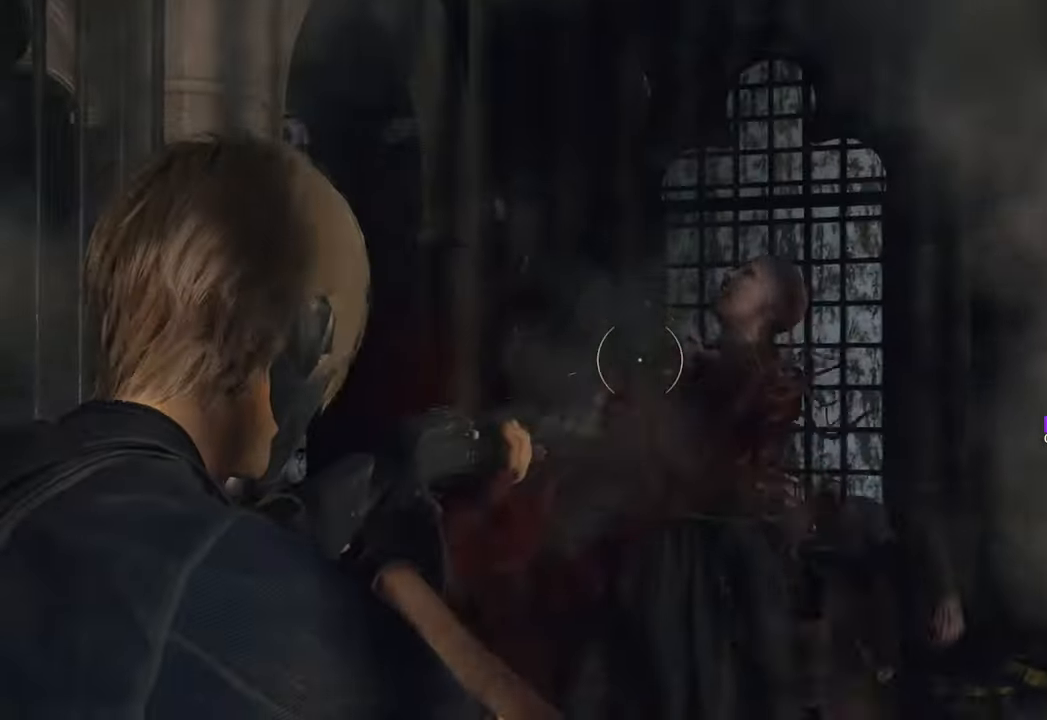
{"keys": [], "mouse": ["right"], "events": []}
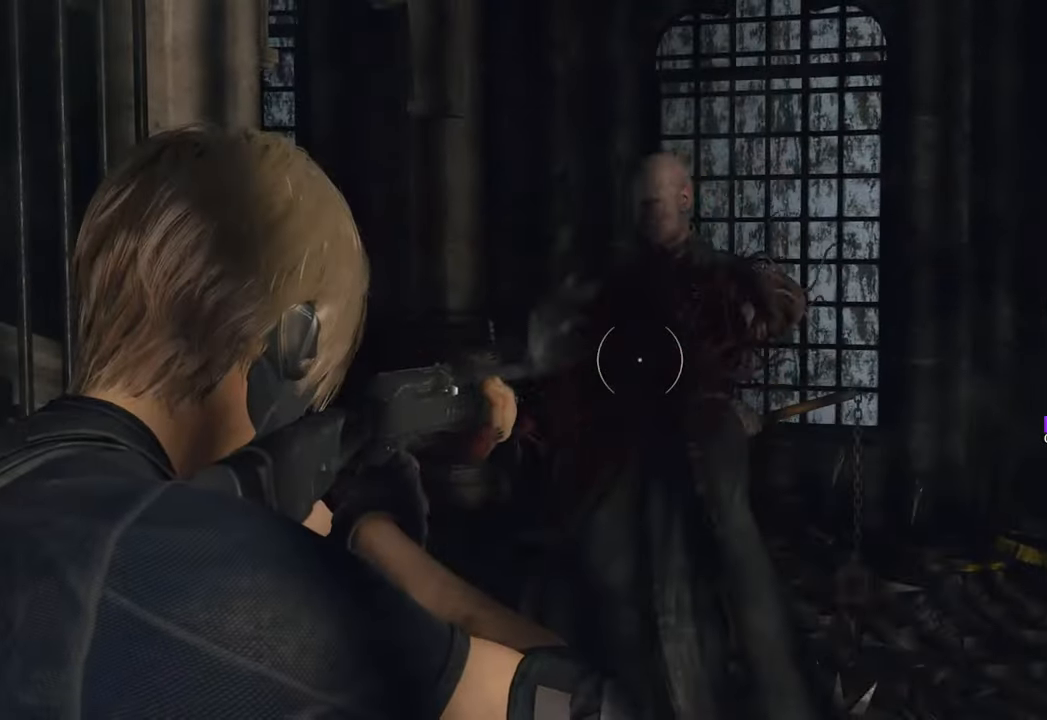
{"keys": [], "mouse": ["right"], "events": []}
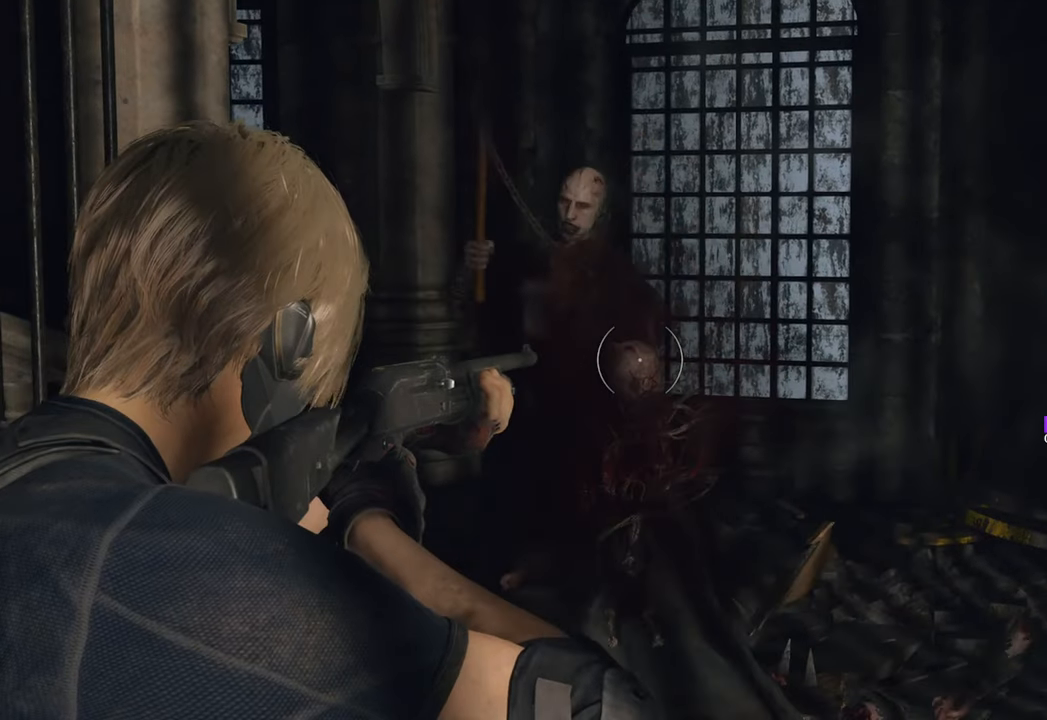
{"keys": ["s"], "mouse": ["left", "right"], "events": [[383, "s", "down"], [483, "mouse_left", "down"]]}
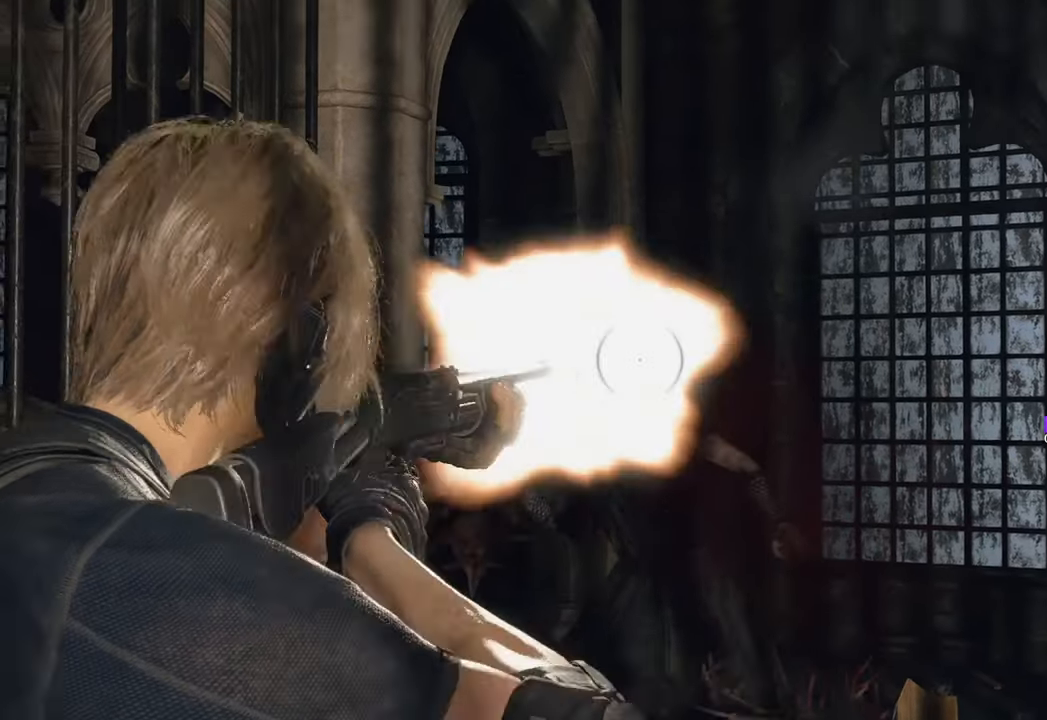
{"keys": [], "mouse": [], "events": [[16, "s", "up"], [116, "mouse_left", "up"], [300, "mouse_right", "up"]]}